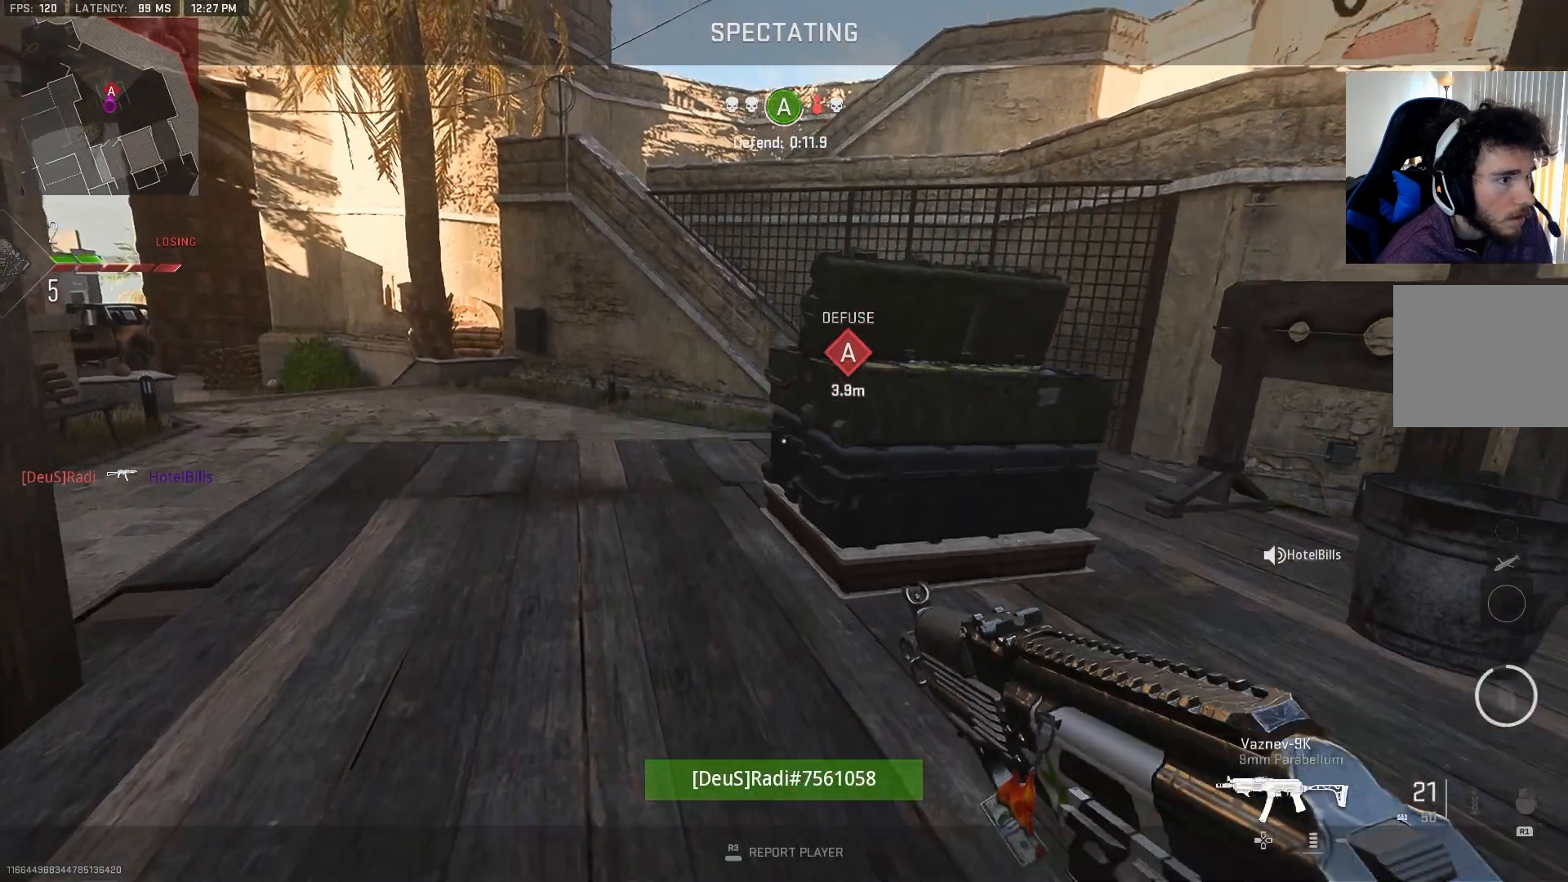
Gameplay with a controller (PlayStation layout); each line is a JSON object with the inputs held at the frame after it. "events" lists button and stick changes between this image and that frame as [ms after this image, input, new state], when the widget could be followed in between.
{"buttons": ["TOUCHPAD"], "left_stick": "center", "right_stick": "center", "events": [[433, "TOUCHPAD", "down"]]}
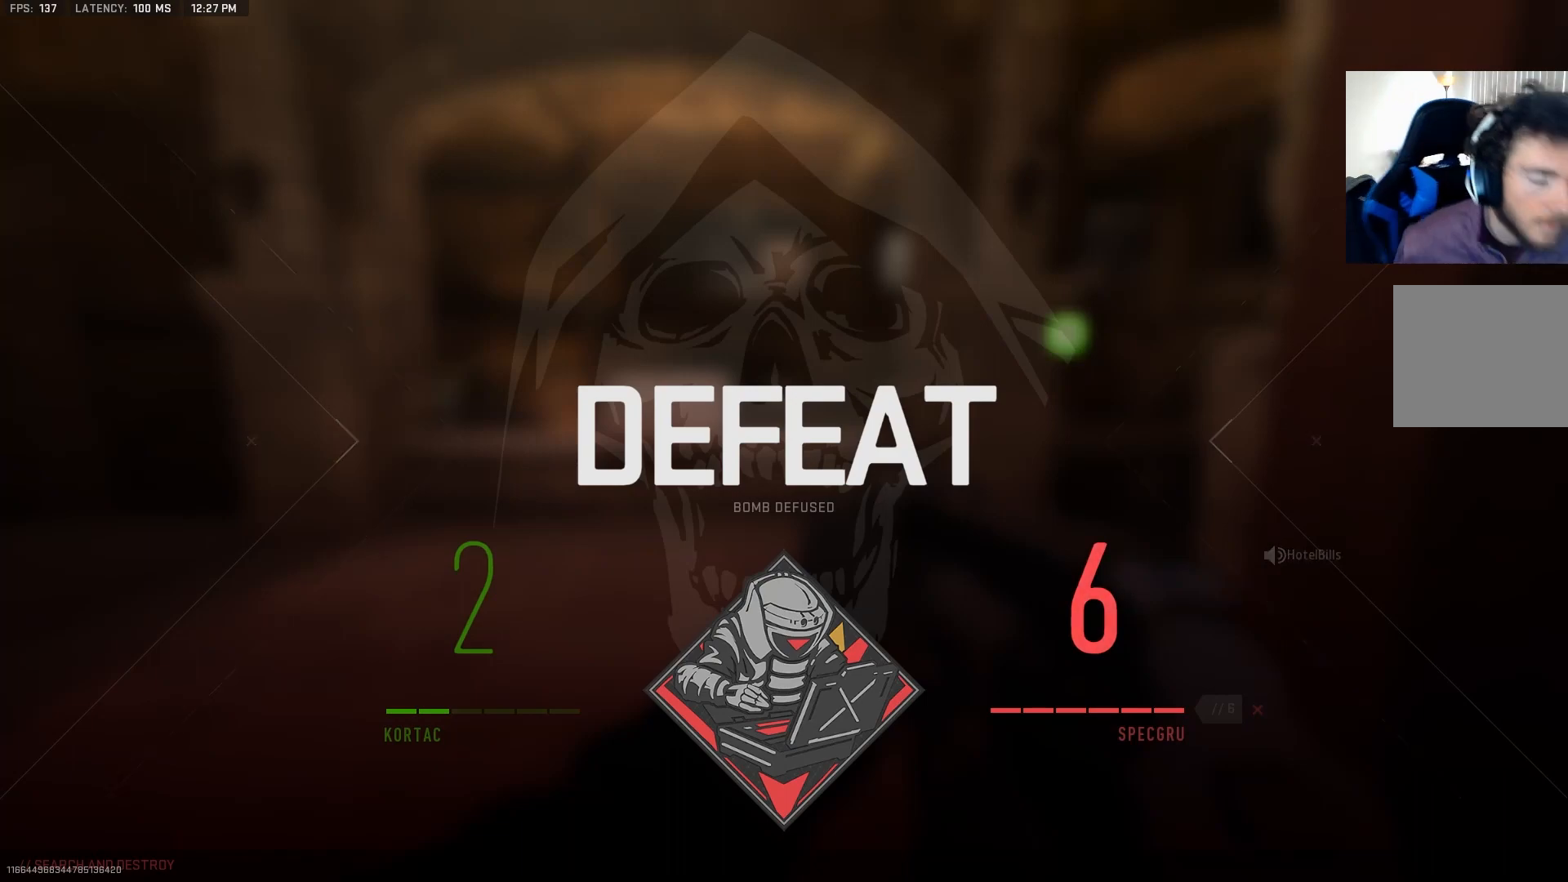
{"buttons": [], "left_stick": "center", "right_stick": "center", "events": [[67, "TOUCHPAD", "up"]]}
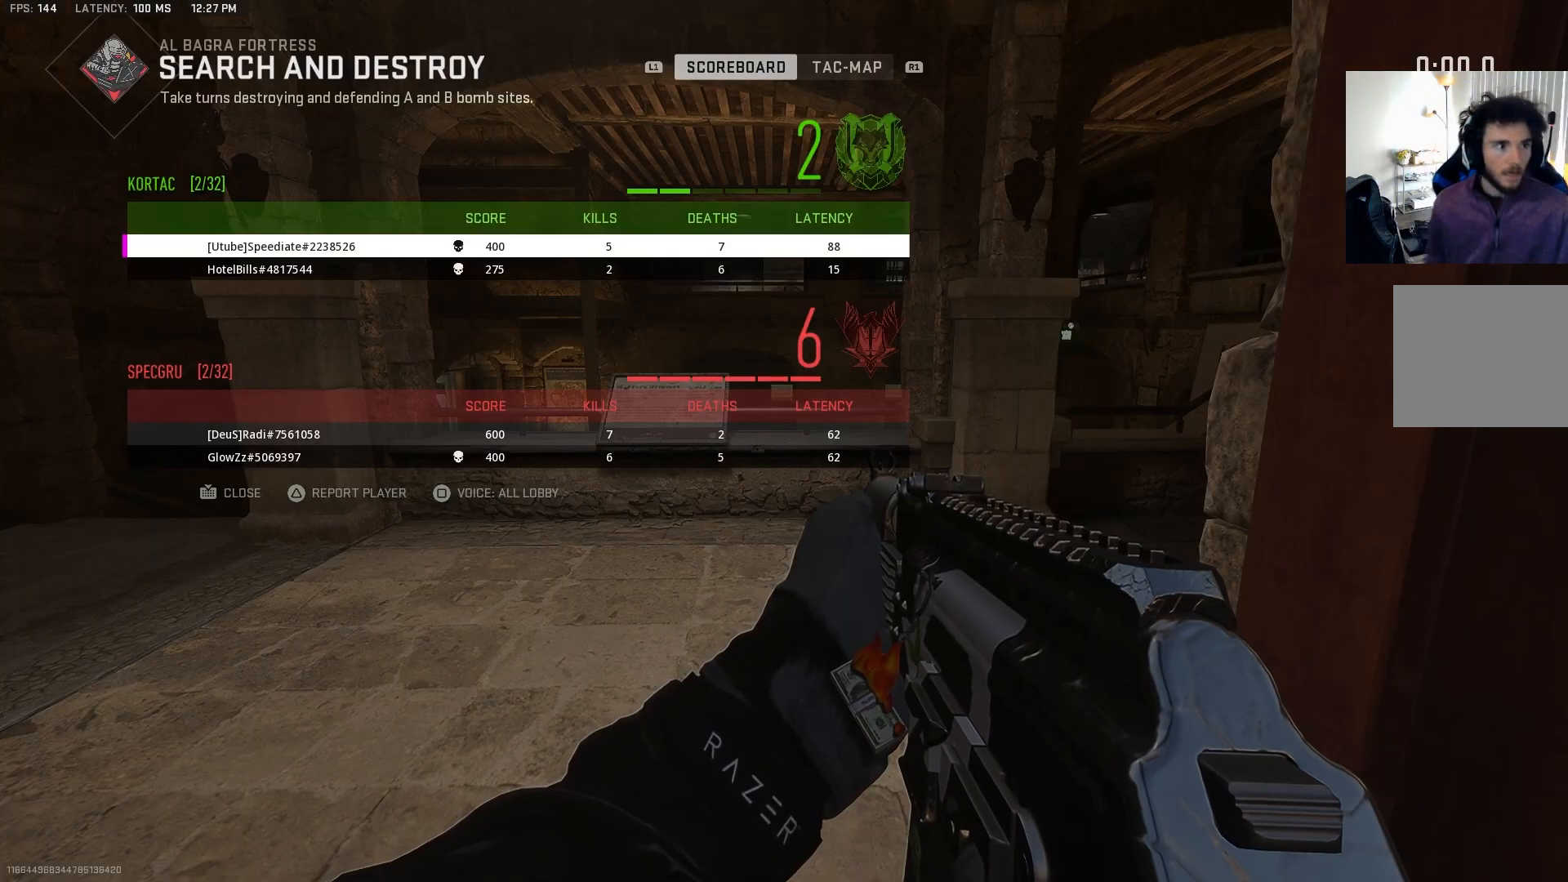
{"buttons": [], "left_stick": "center", "right_stick": "center", "events": []}
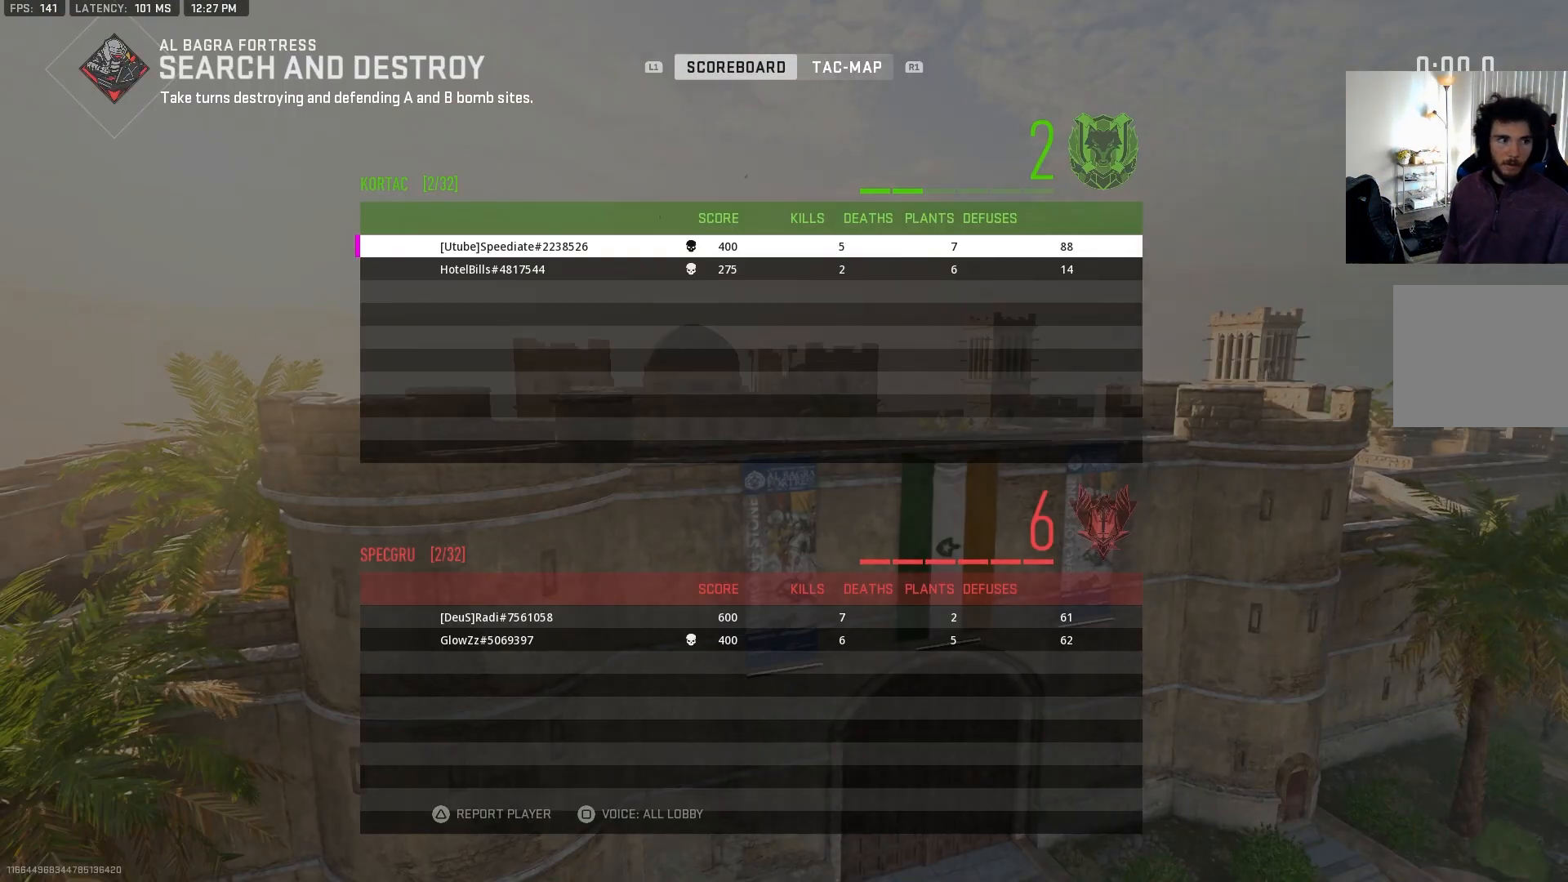
{"buttons": [], "left_stick": "center", "right_stick": "center", "events": [[200, "TOUCHPAD", "down"], [317, "TOUCHPAD", "up"]]}
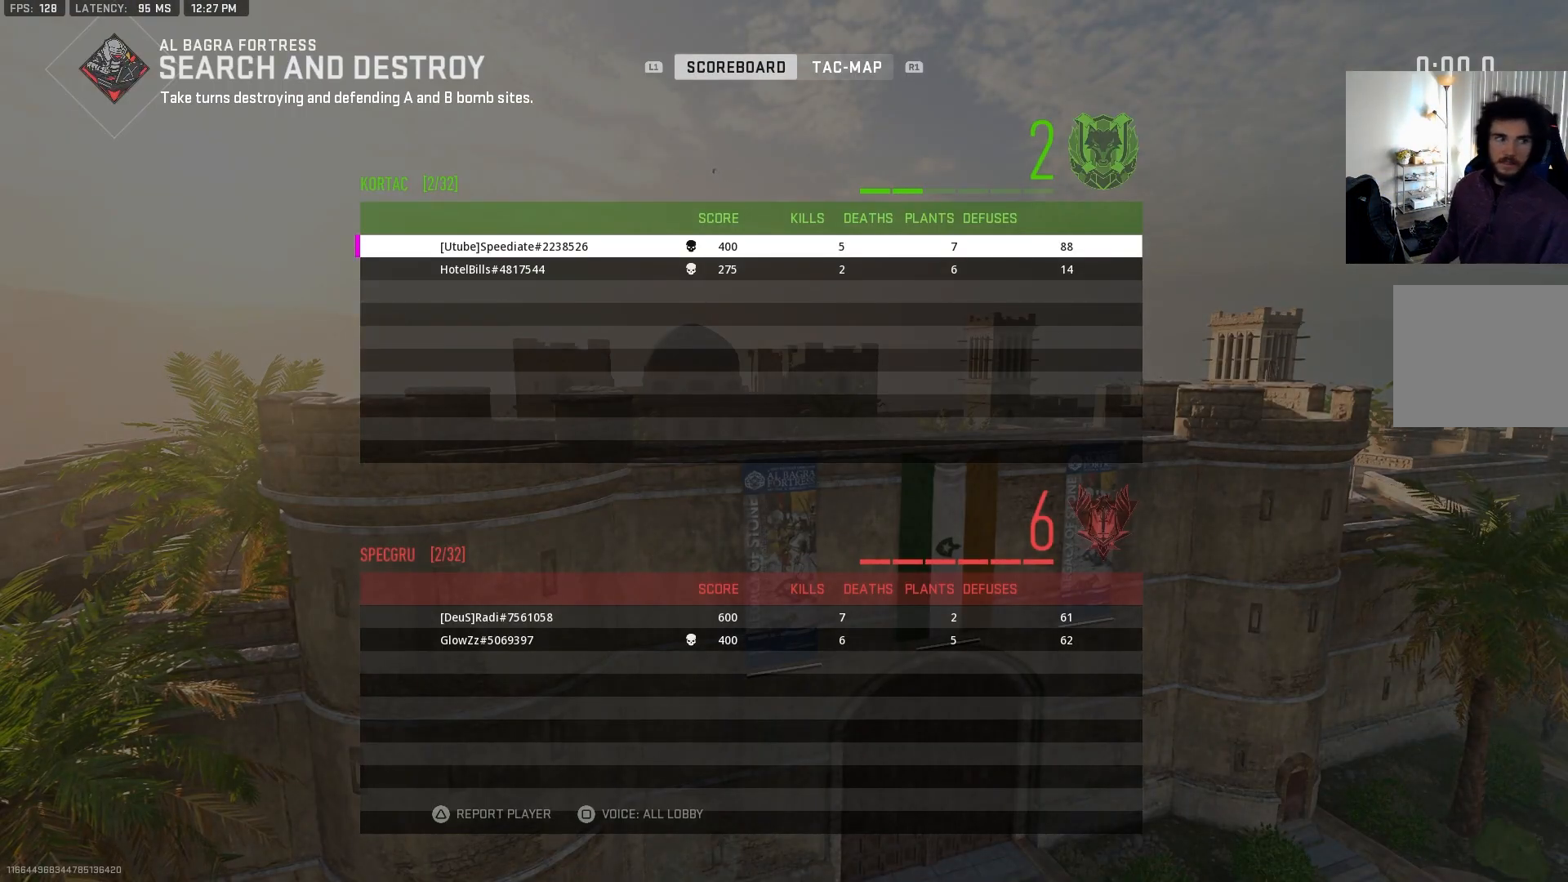
{"buttons": [], "left_stick": "up", "right_stick": "center", "events": [[17, "L2", "down"], [17, "left_stick", "up"], [167, "L2", "up"]]}
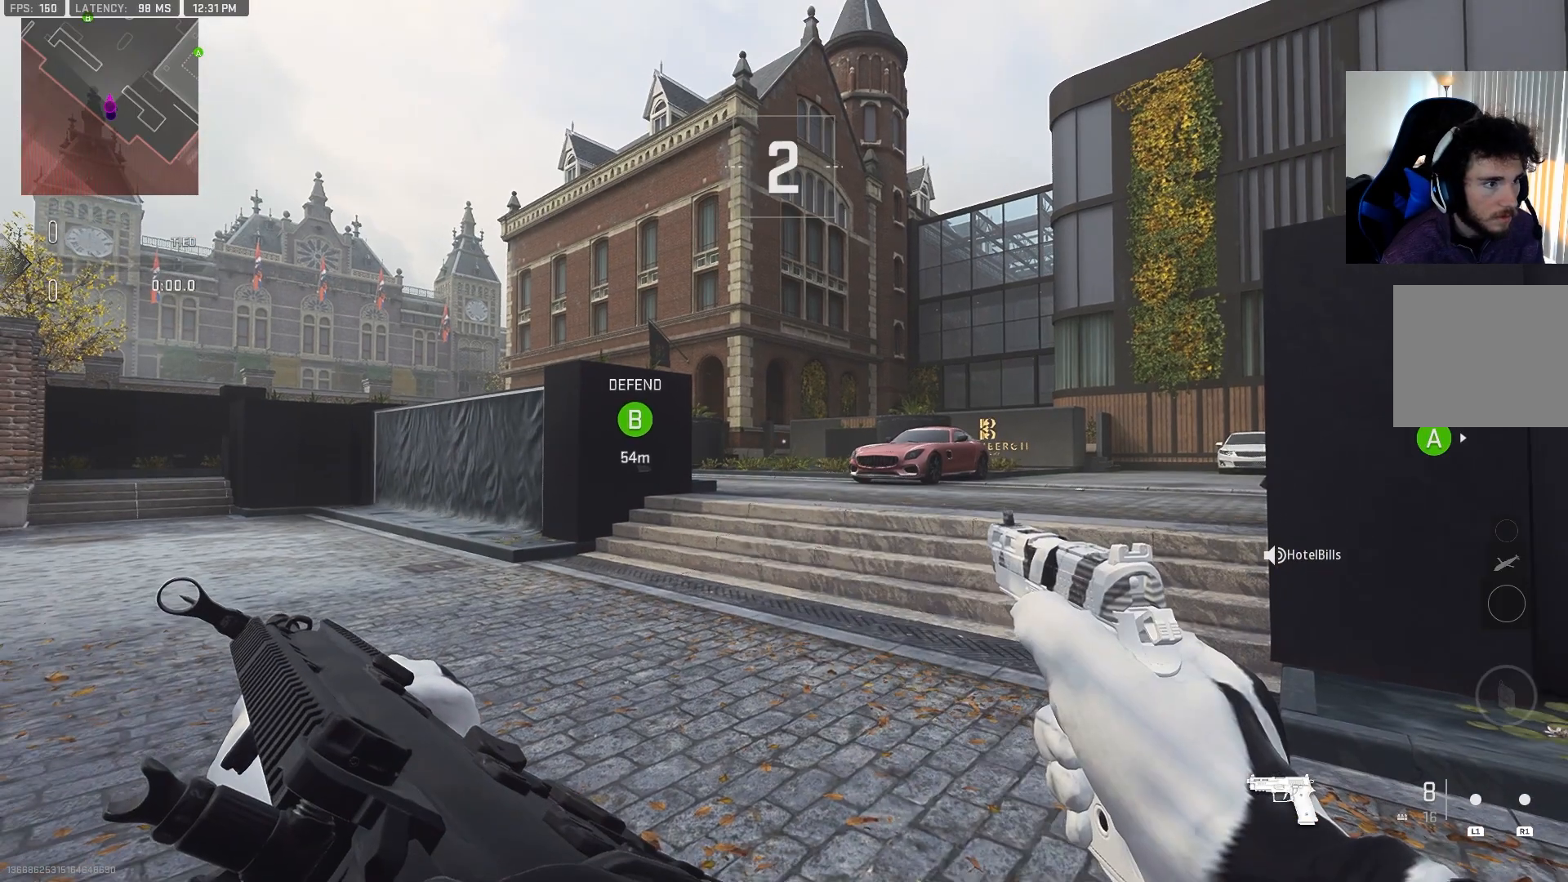
{"buttons": [], "left_stick": "up", "right_stick": "center", "events": []}
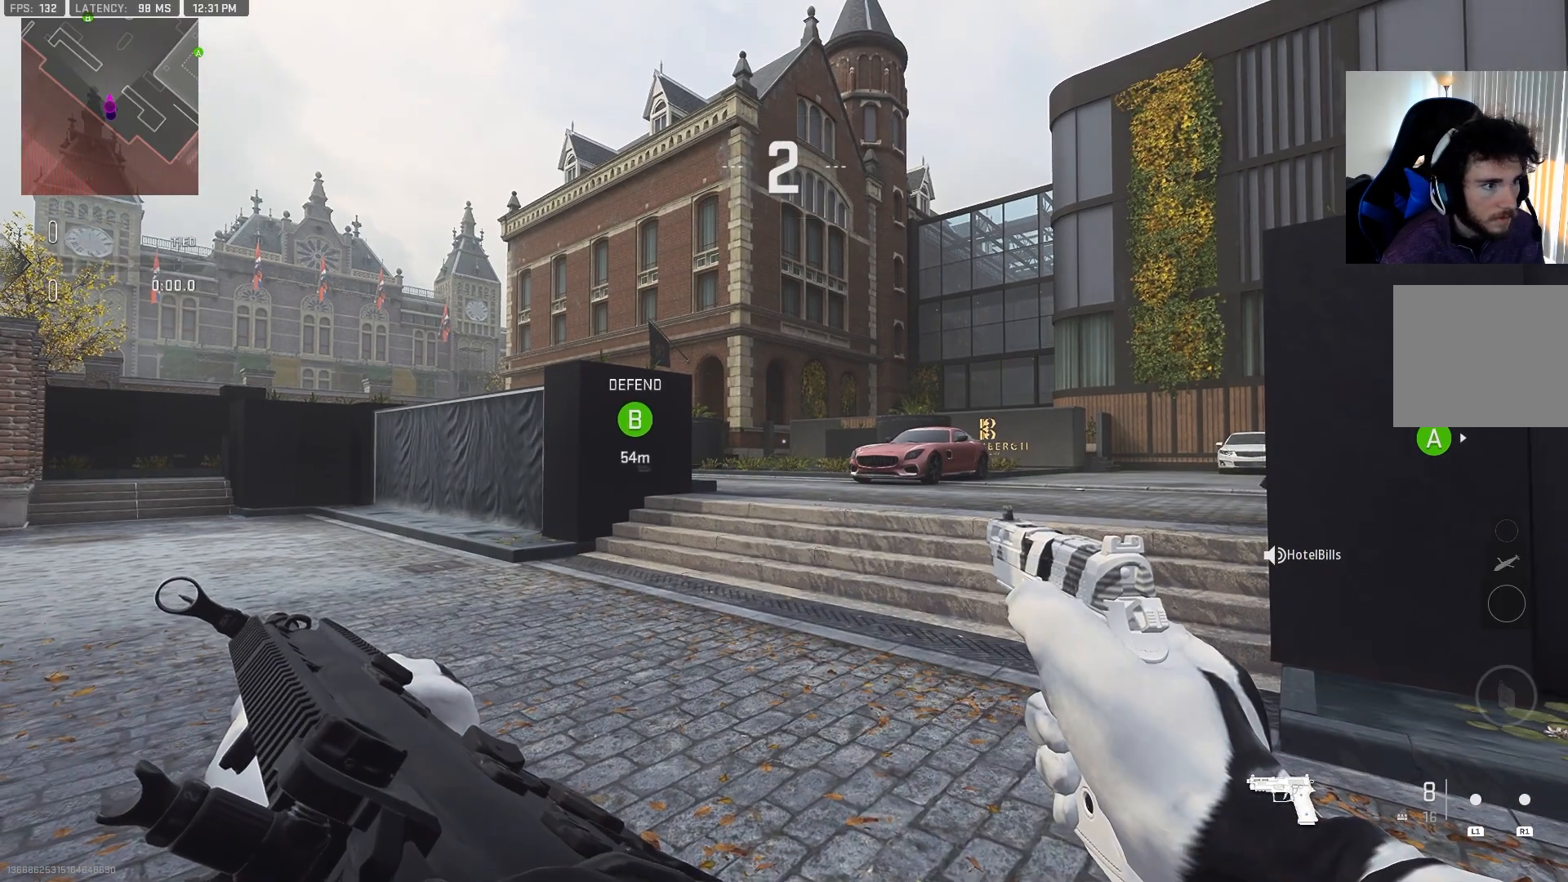
{"buttons": [], "left_stick": "up", "right_stick": "center", "events": []}
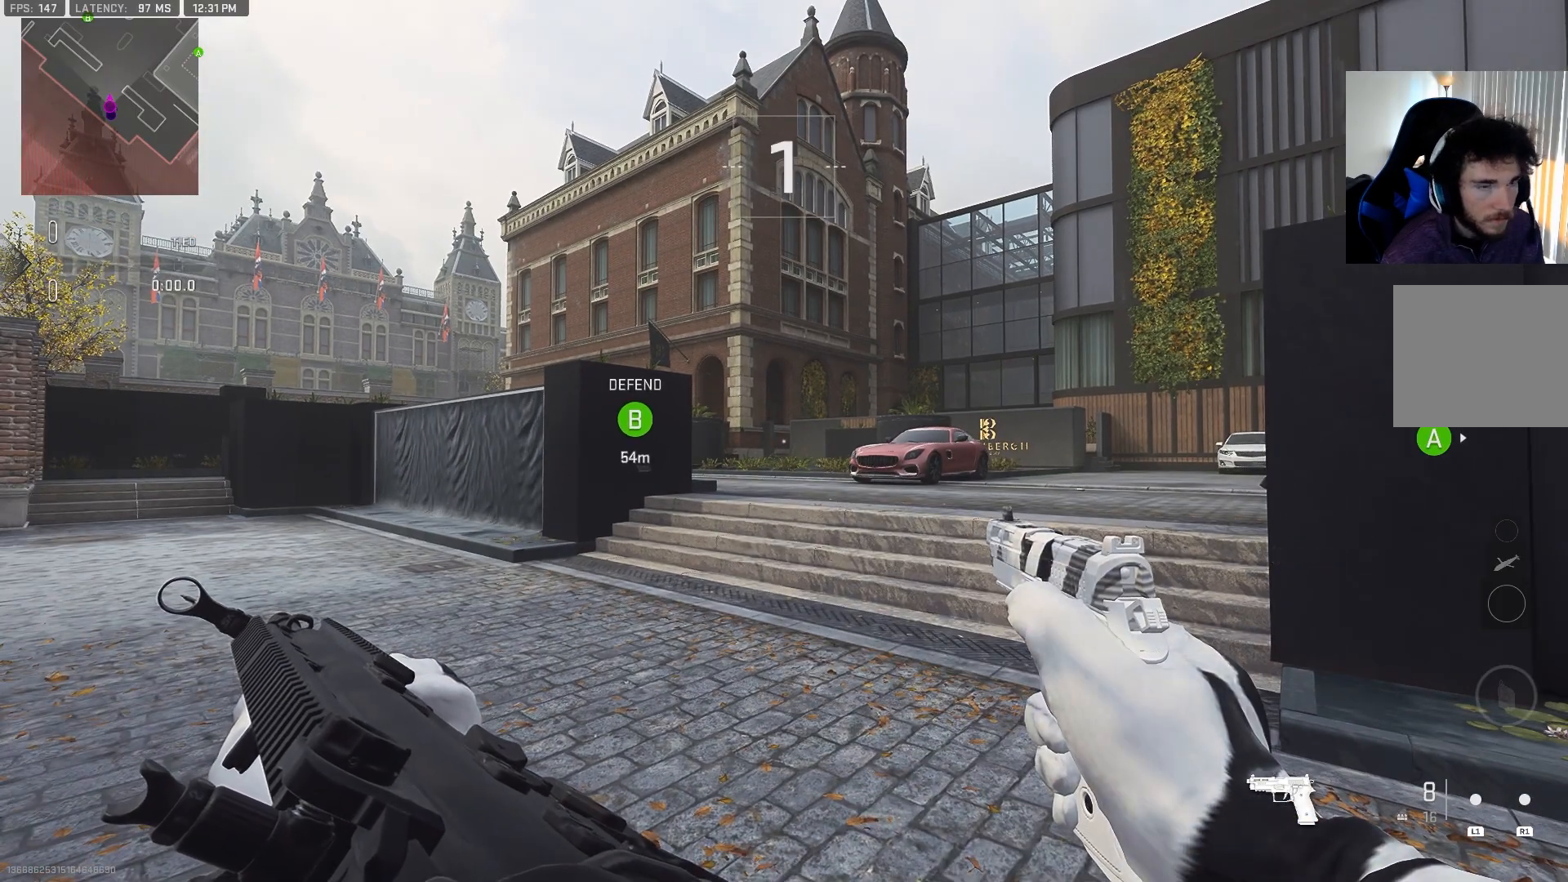
{"buttons": [], "left_stick": "up", "right_stick": "center", "events": []}
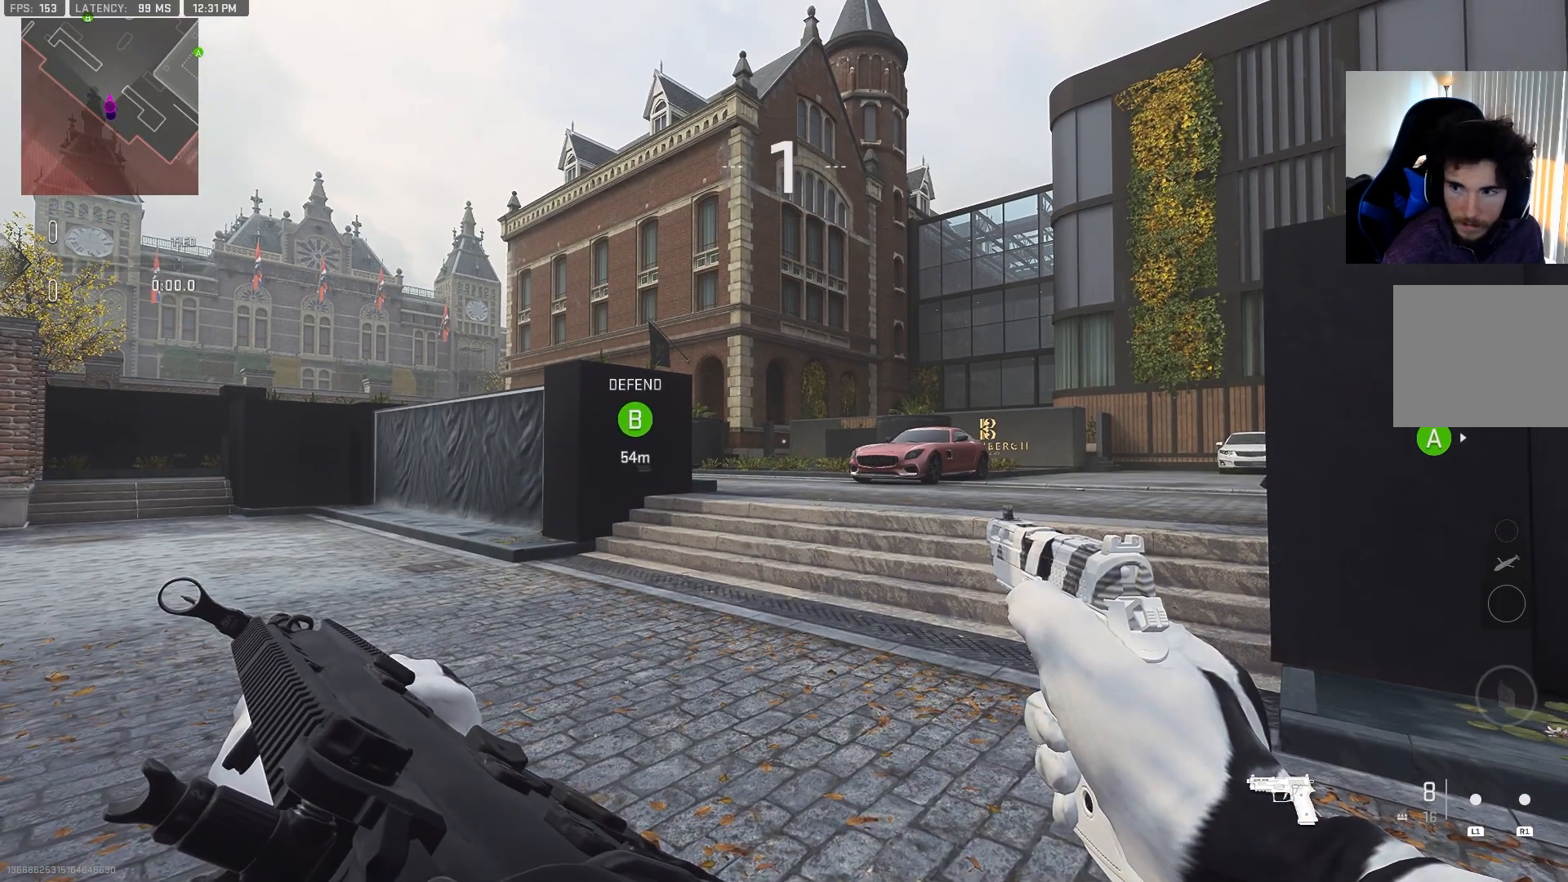
{"buttons": [], "left_stick": "up", "right_stick": "center", "events": []}
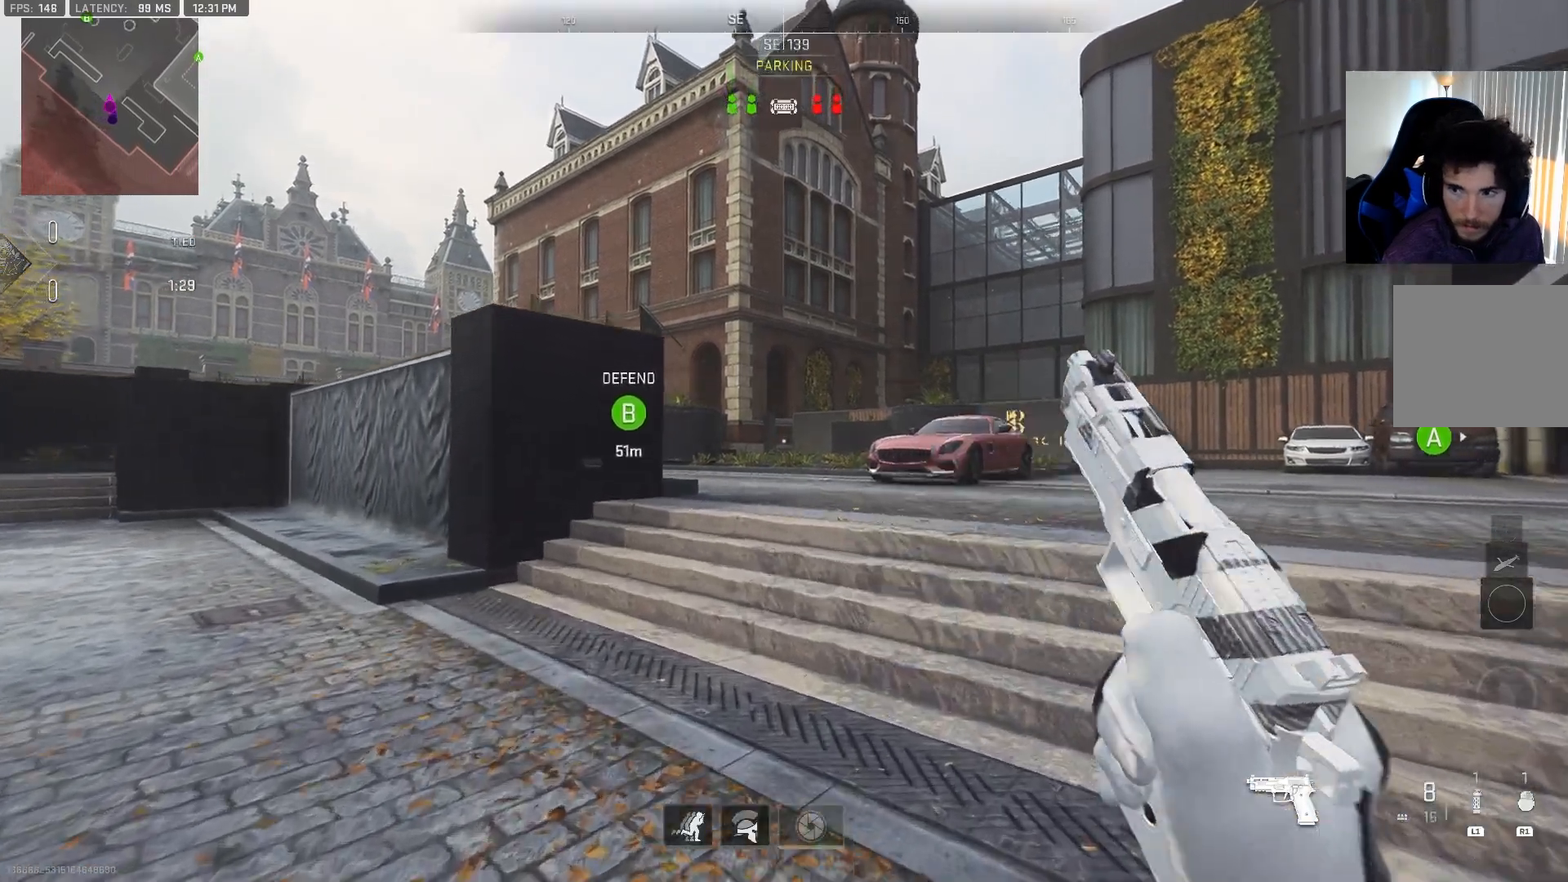
{"buttons": [], "left_stick": "up", "right_stick": "center", "events": []}
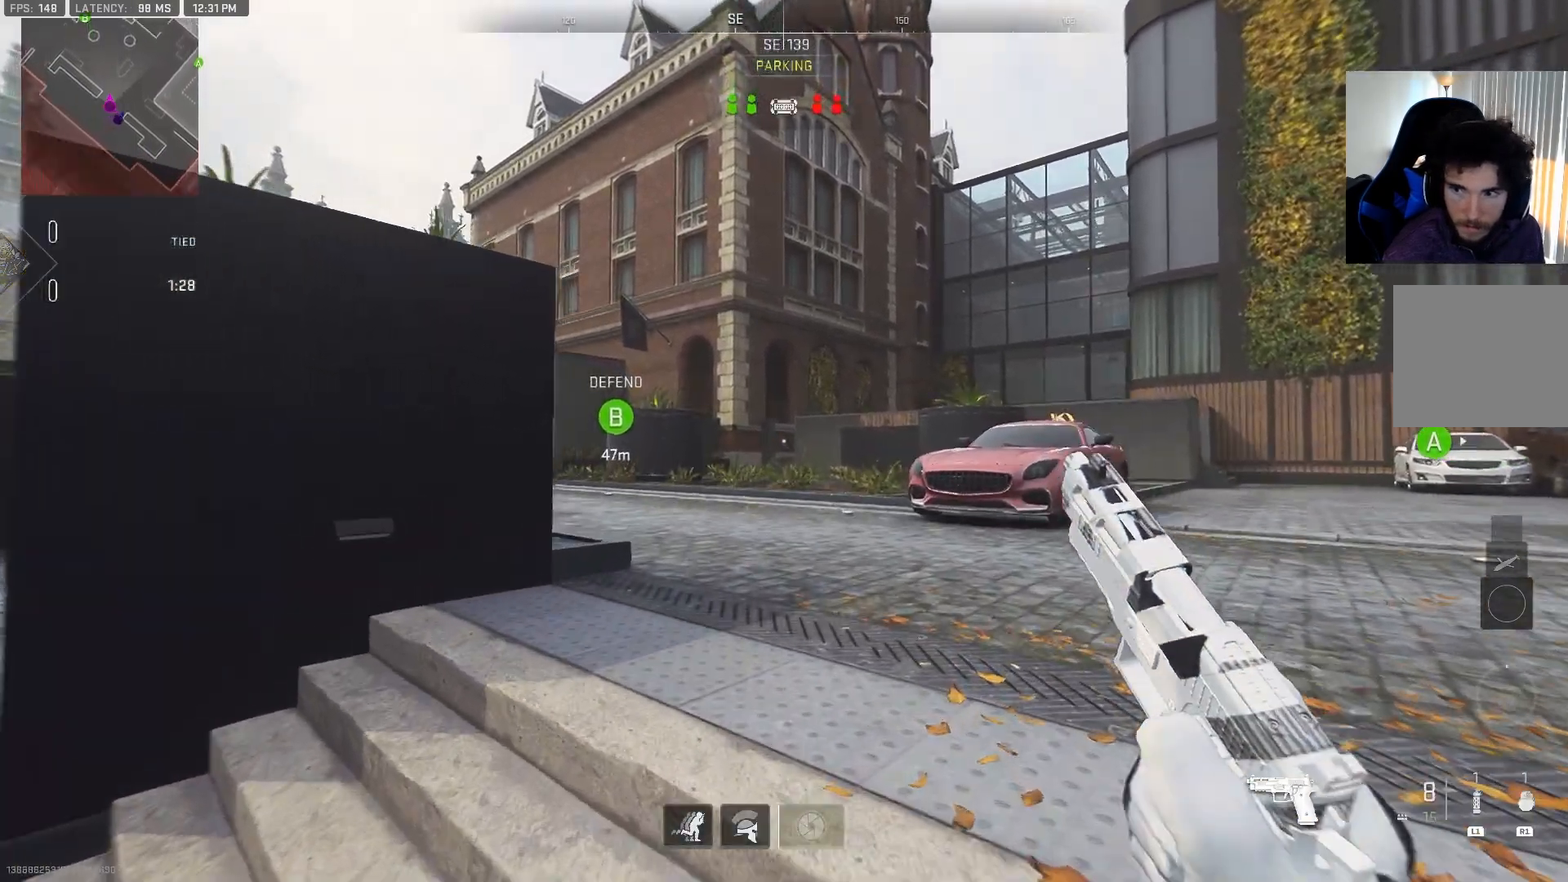
{"buttons": [], "left_stick": "up", "right_stick": "center", "events": []}
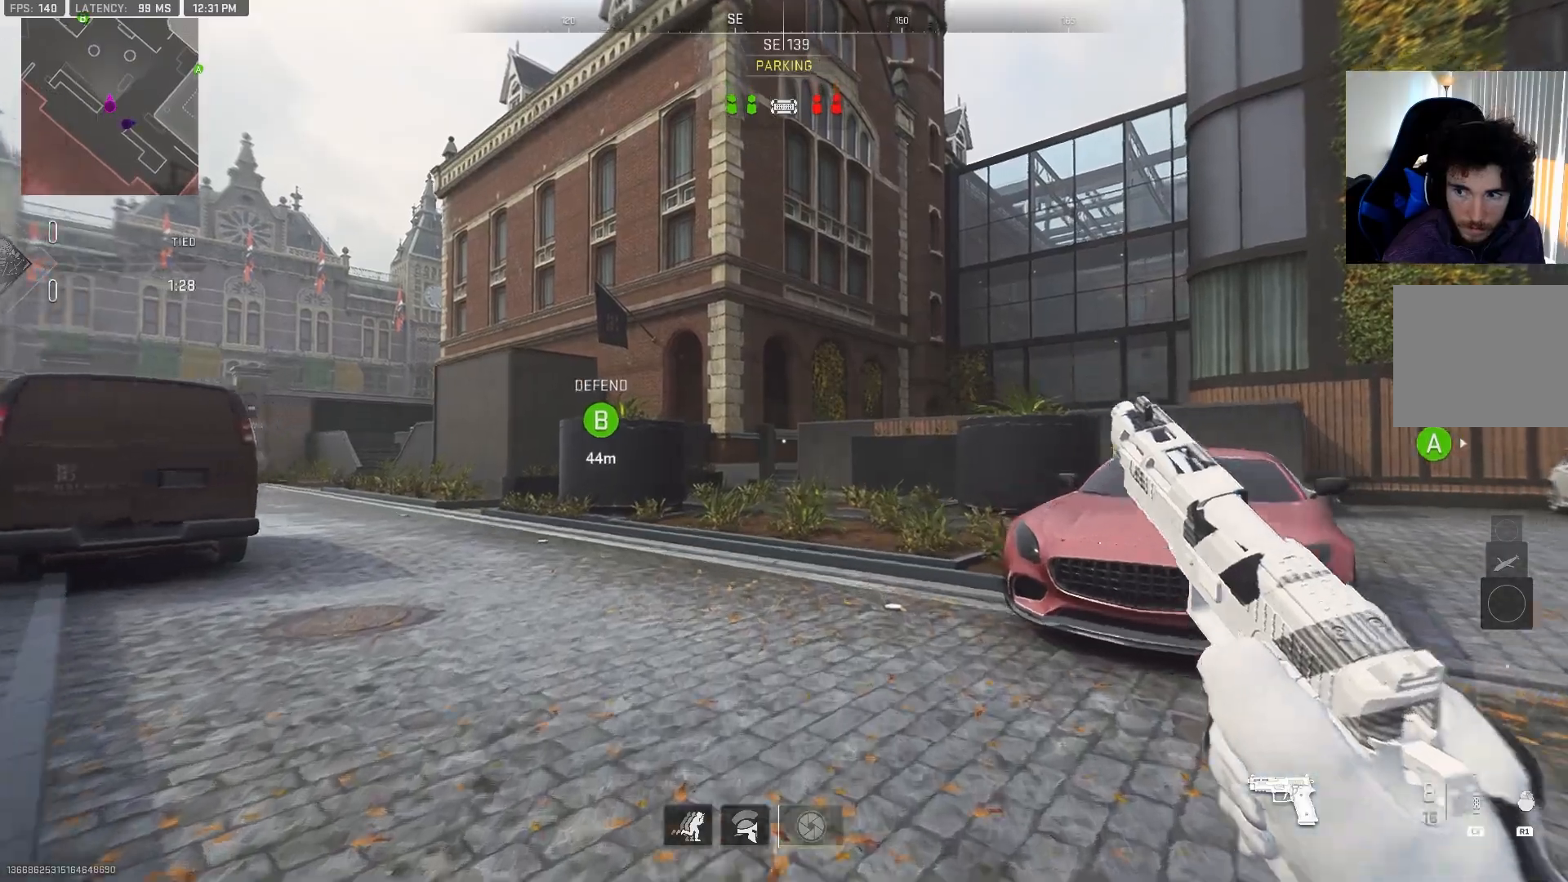
{"buttons": [], "left_stick": "up", "right_stick": "center", "events": []}
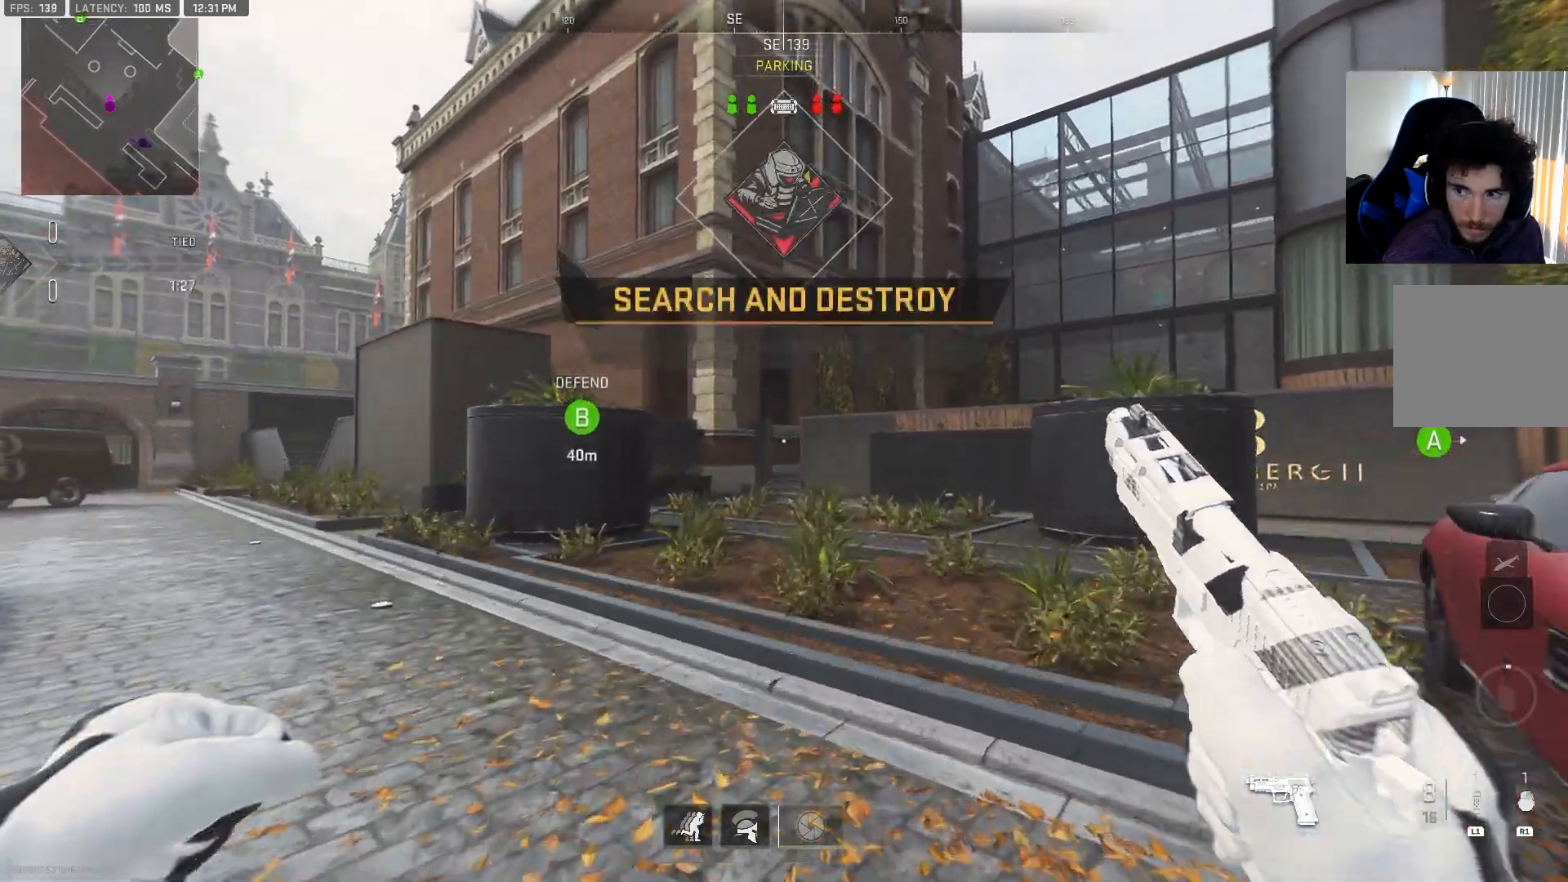
{"buttons": [], "left_stick": "up", "right_stick": "center", "events": []}
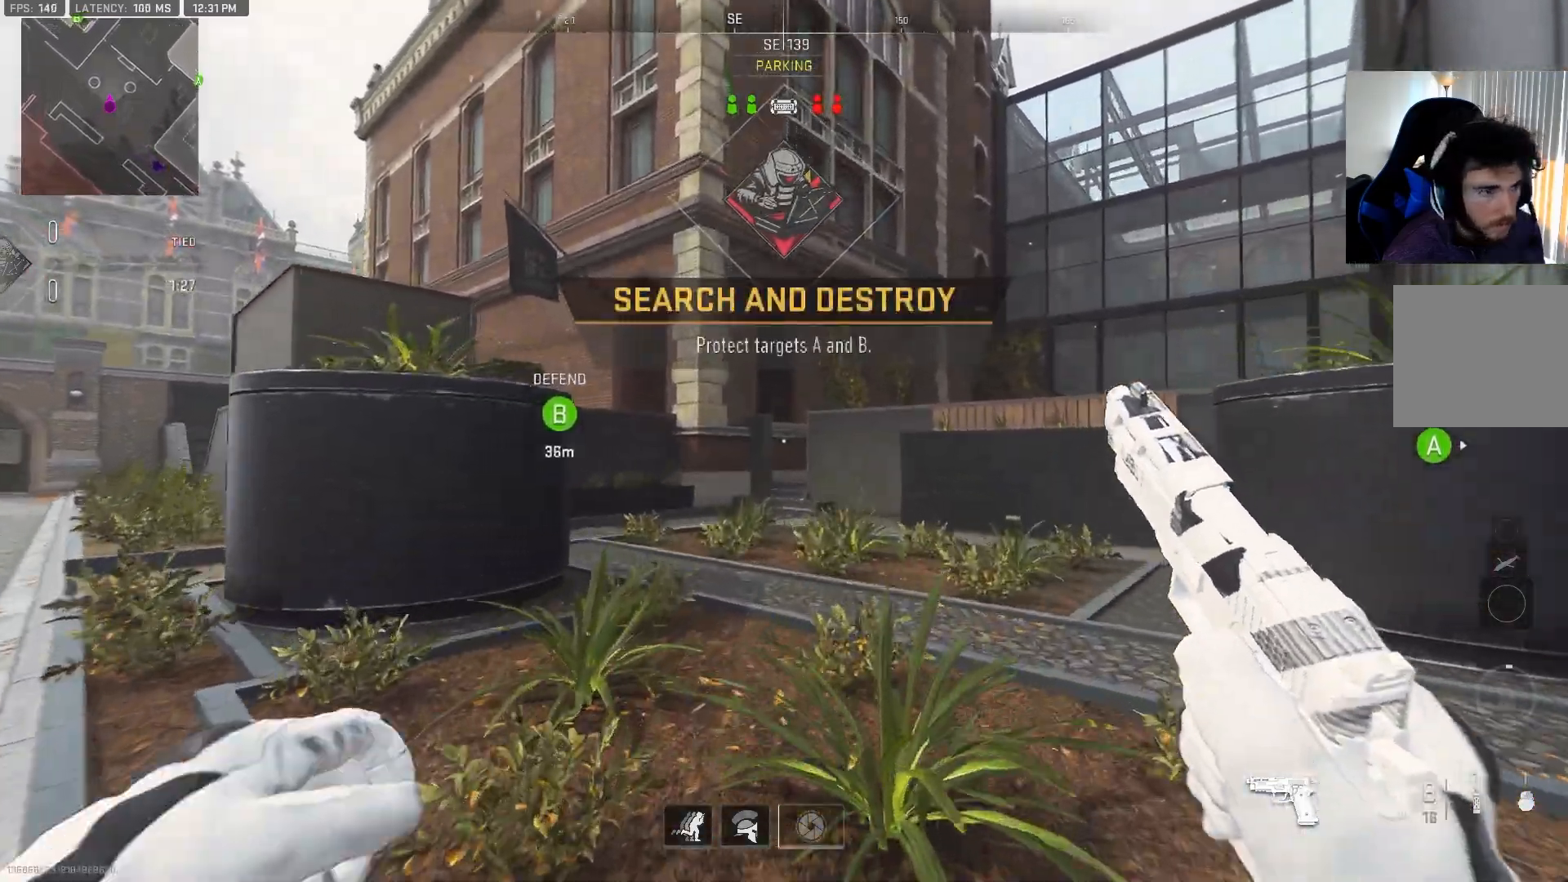
{"buttons": [], "left_stick": "up", "right_stick": "center", "events": []}
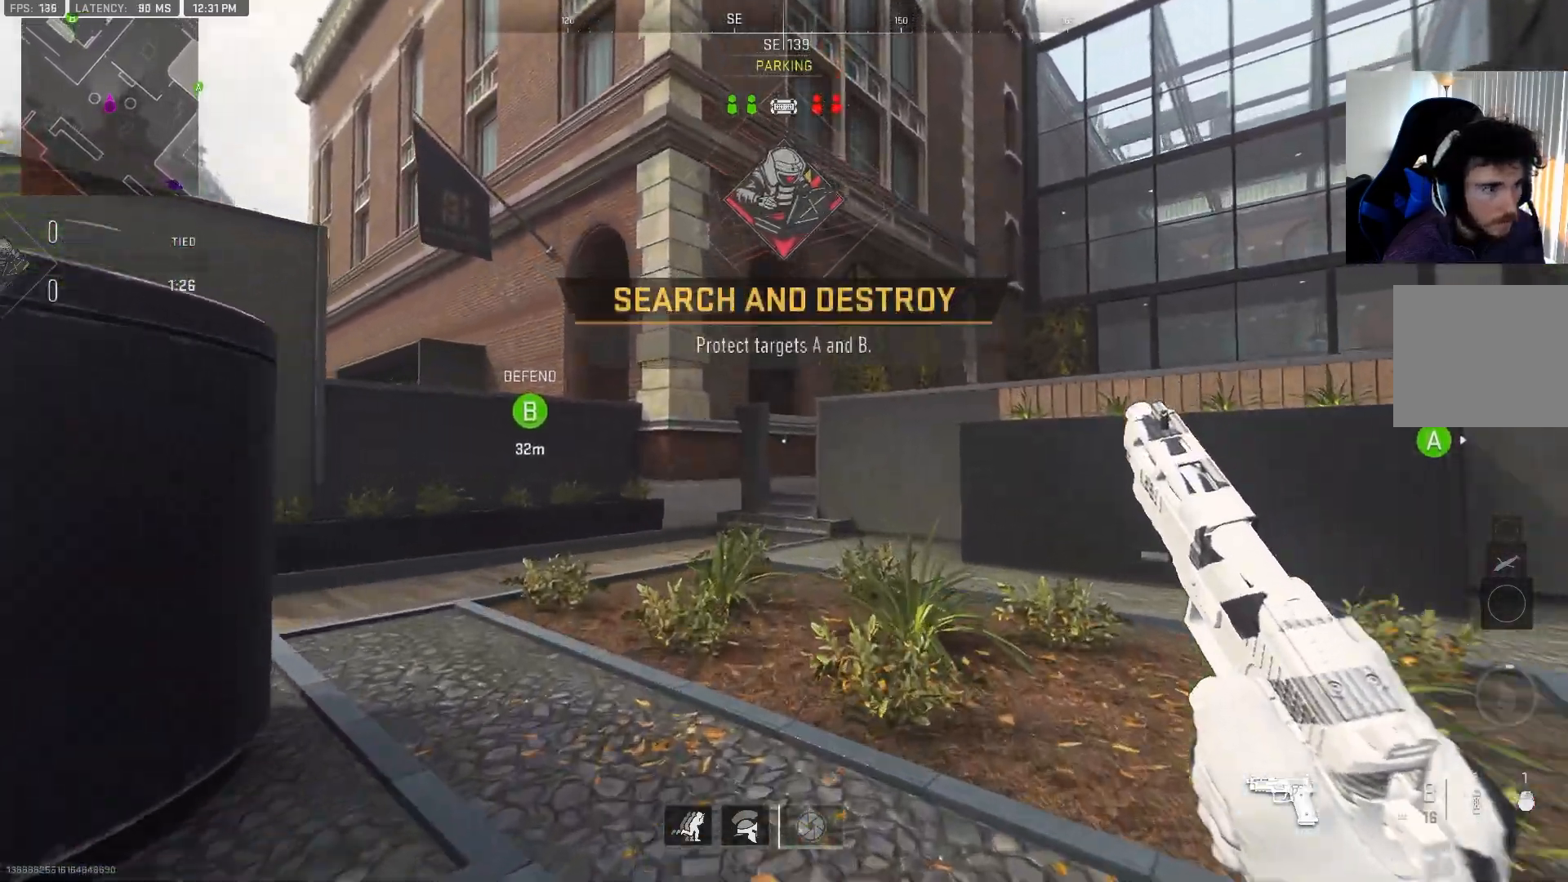
{"buttons": [], "left_stick": "up", "right_stick": "center", "events": []}
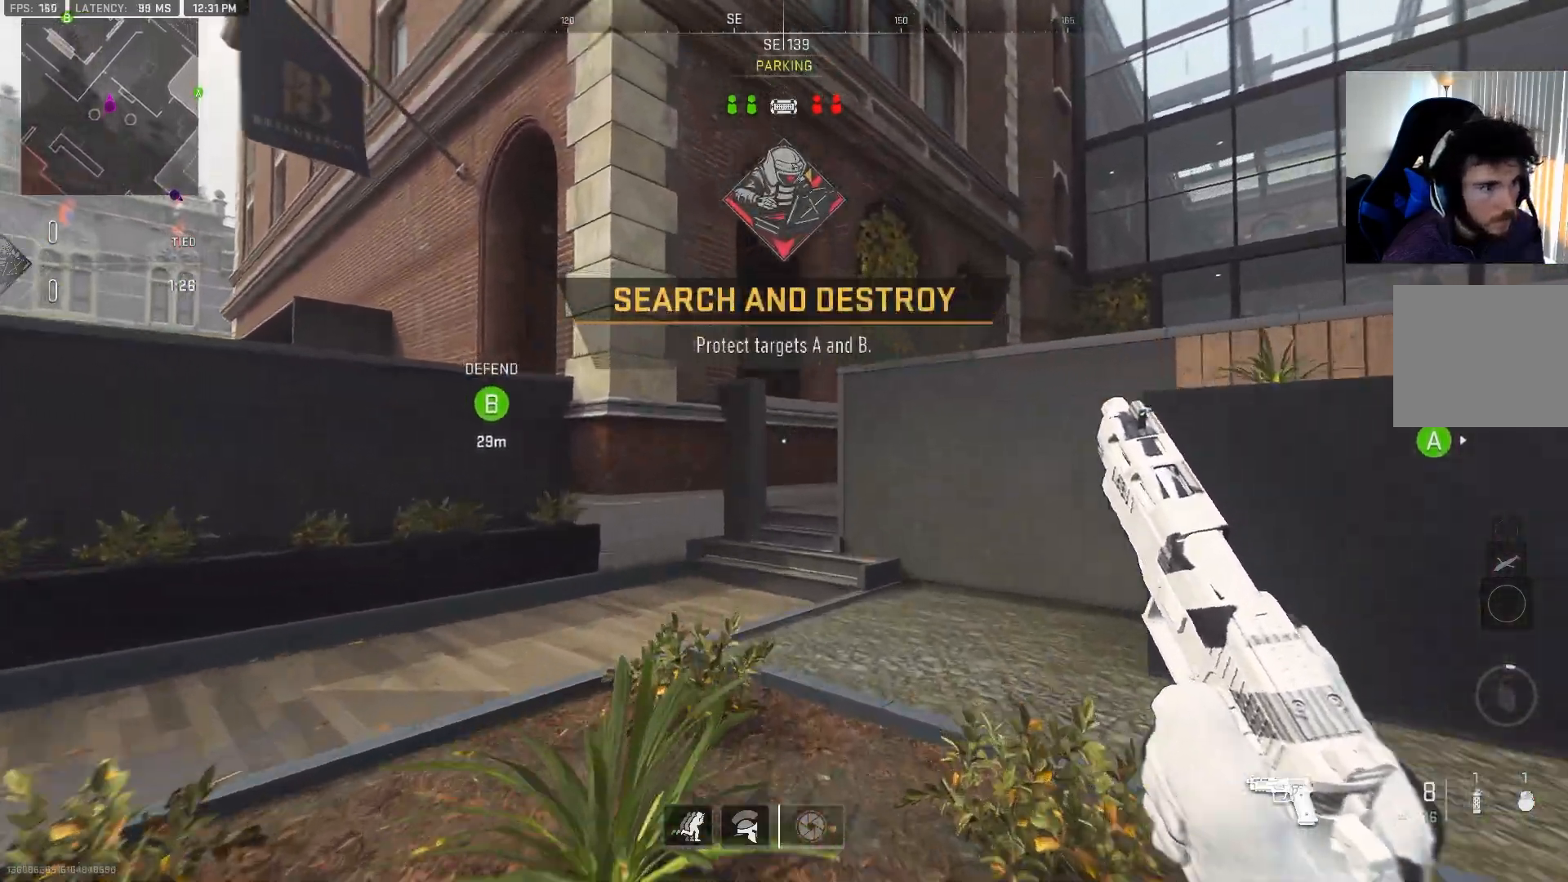
{"buttons": [], "left_stick": "up", "right_stick": "center", "events": []}
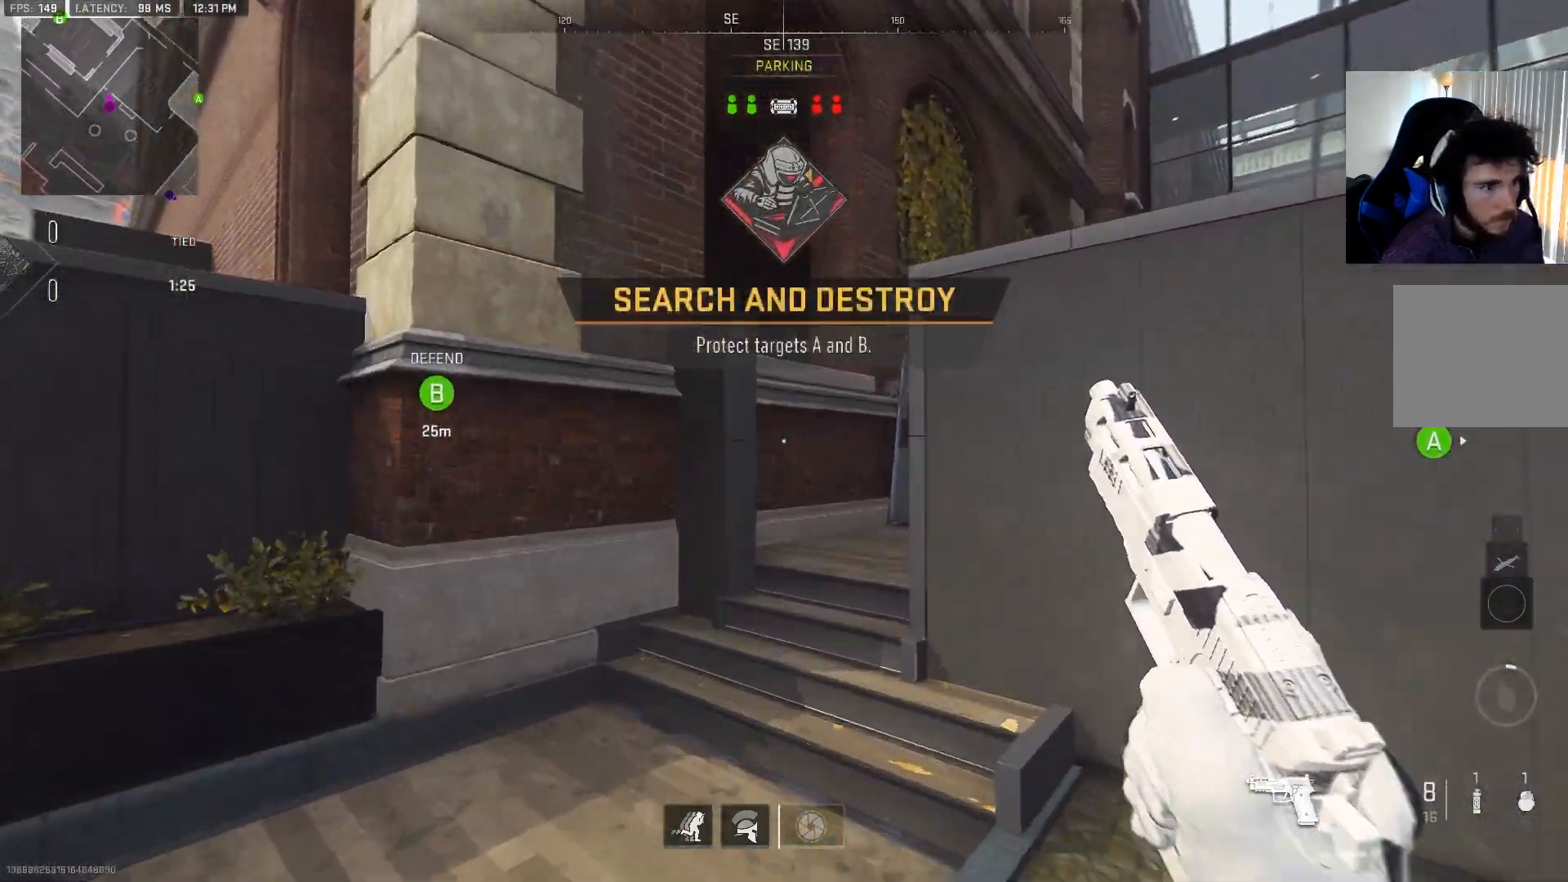
{"buttons": [], "left_stick": "up", "right_stick": "center", "events": [[183, "right_stick", "right"], [450, "right_stick", "center"]]}
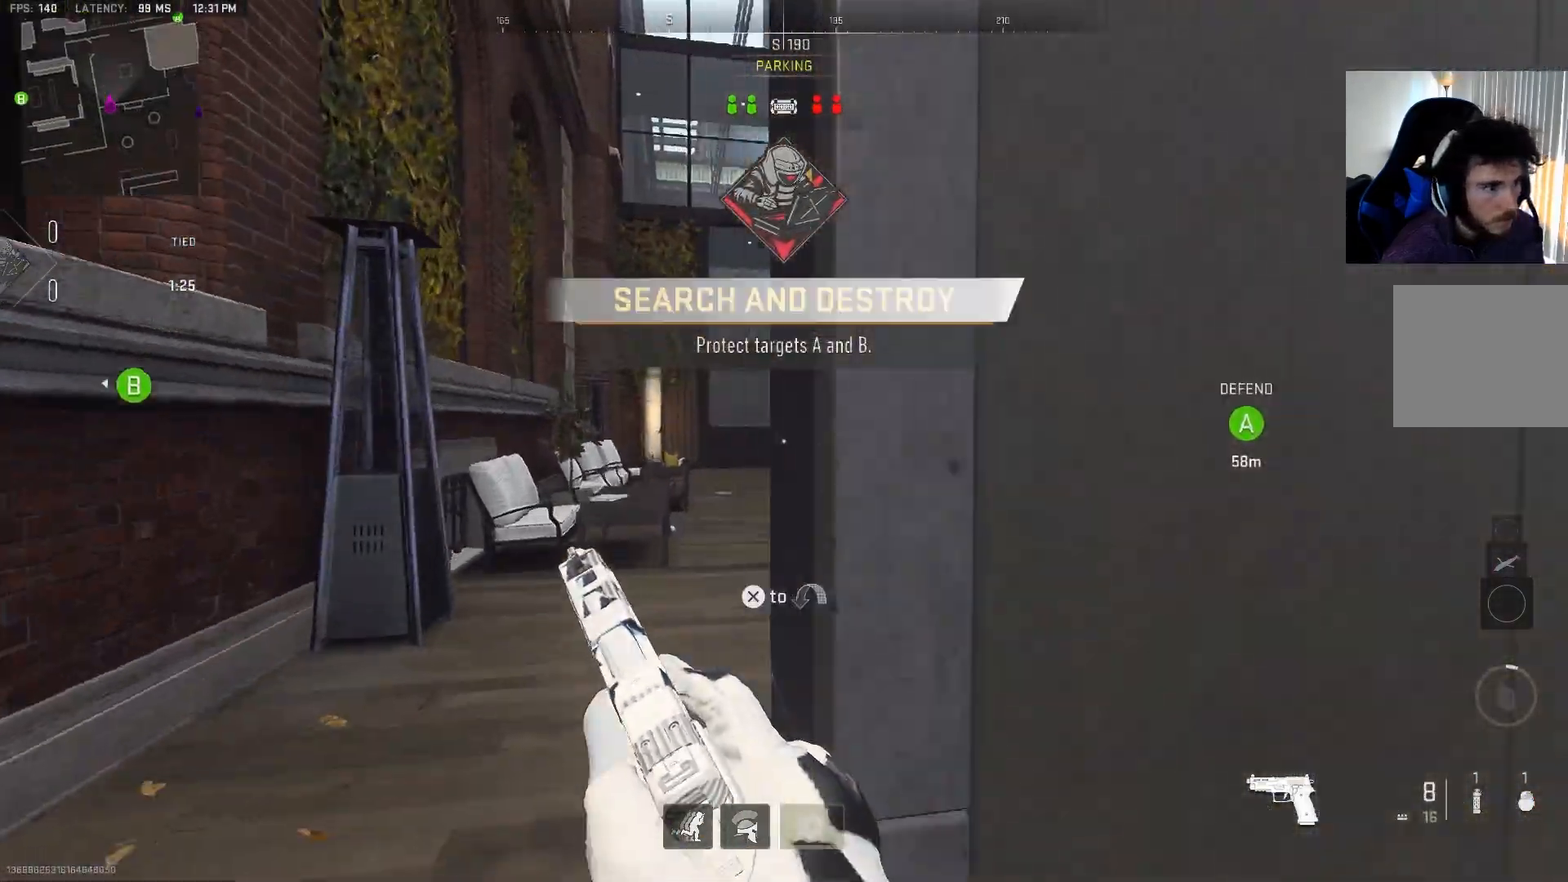
{"buttons": [], "left_stick": "up", "right_stick": "center", "events": [[67, "right_stick", "right"], [200, "right_stick", "center"]]}
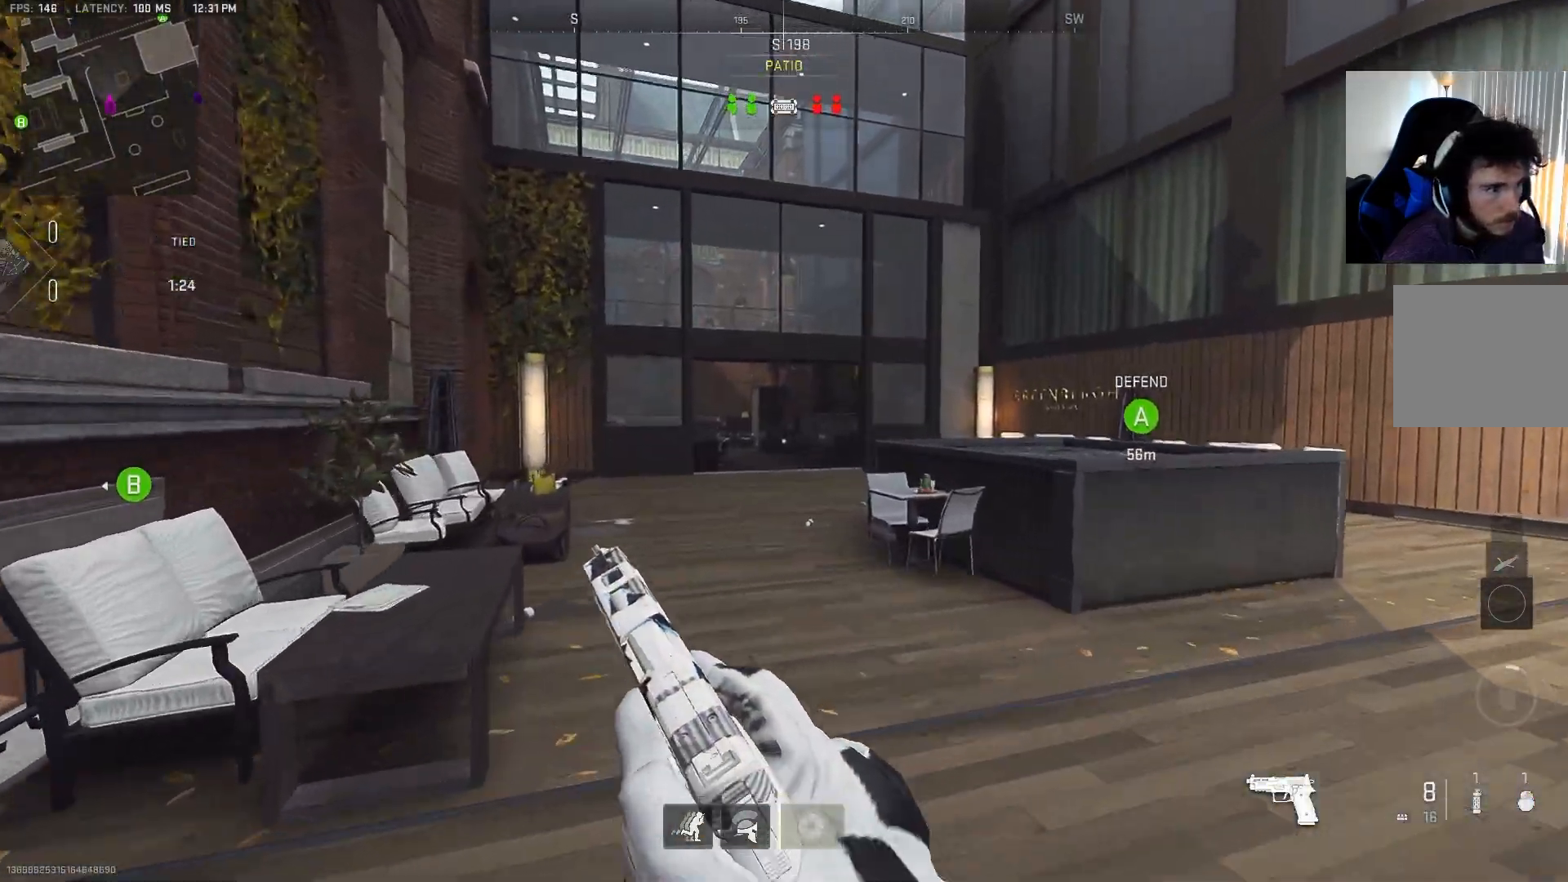
{"buttons": [], "left_stick": "up", "right_stick": "center", "events": [[50, "right_stick", "left"], [217, "TRIANGLE", "down"], [250, "right_stick", "center"], [350, "TRIANGLE", "up"]]}